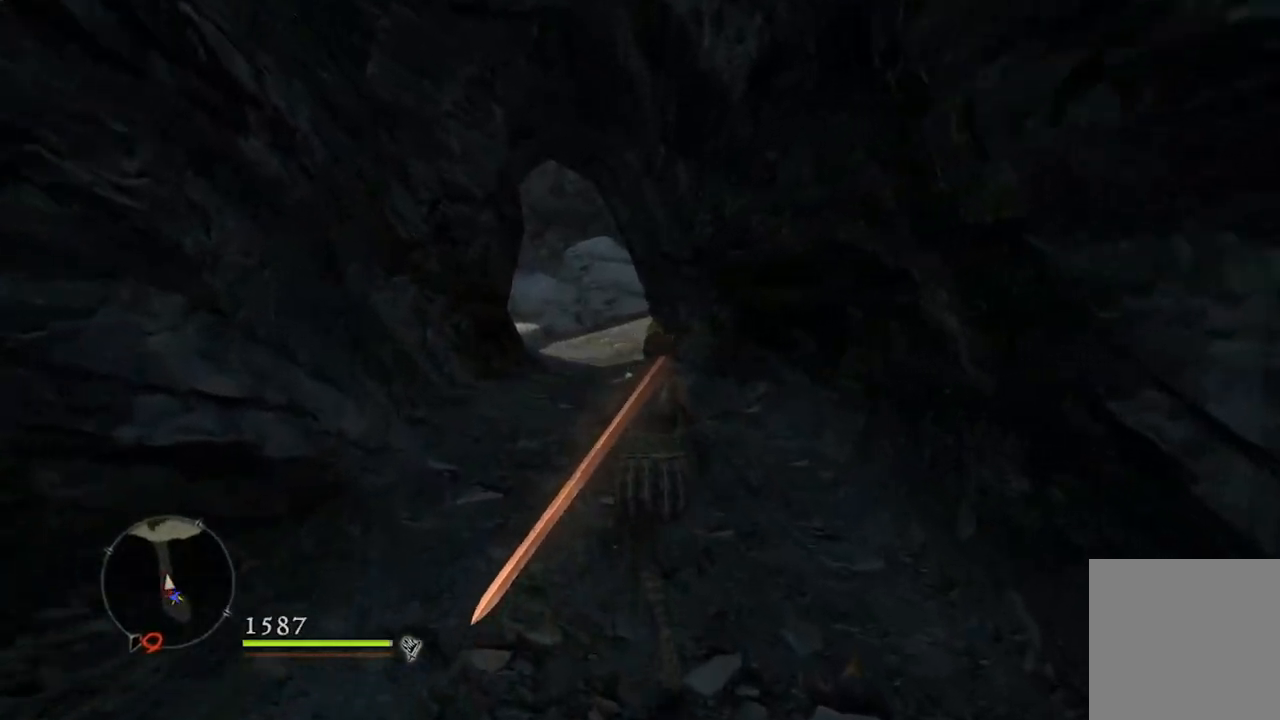
Gameplay with a controller (Xbox layout); each line is a JSON object with the inputs held at the frame after it. "events" lists button and stick changes between this image and that frame as [ms after this image, input, new state], when the widget could be followed in between.
{"buttons": [], "left_stick": "up", "right_stick": "down-left", "events": [[317, "right_stick", "down-left"]]}
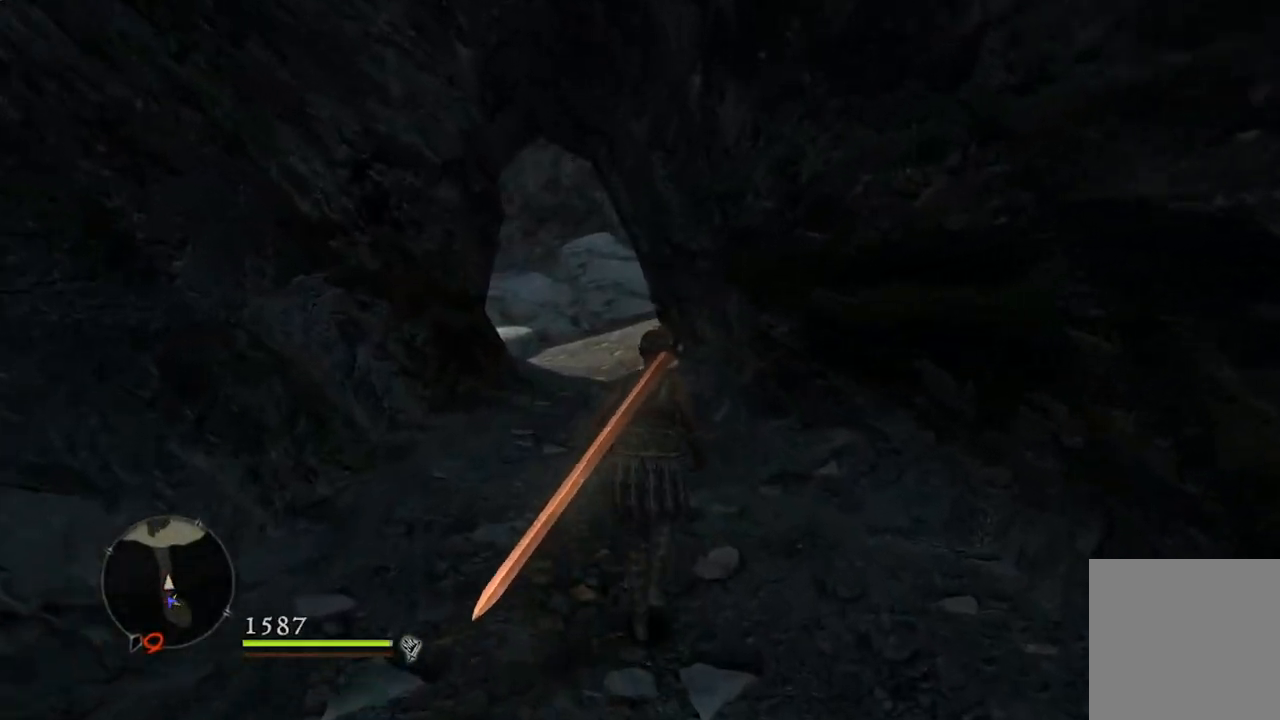
{"buttons": [], "left_stick": "up", "right_stick": "down-left", "events": []}
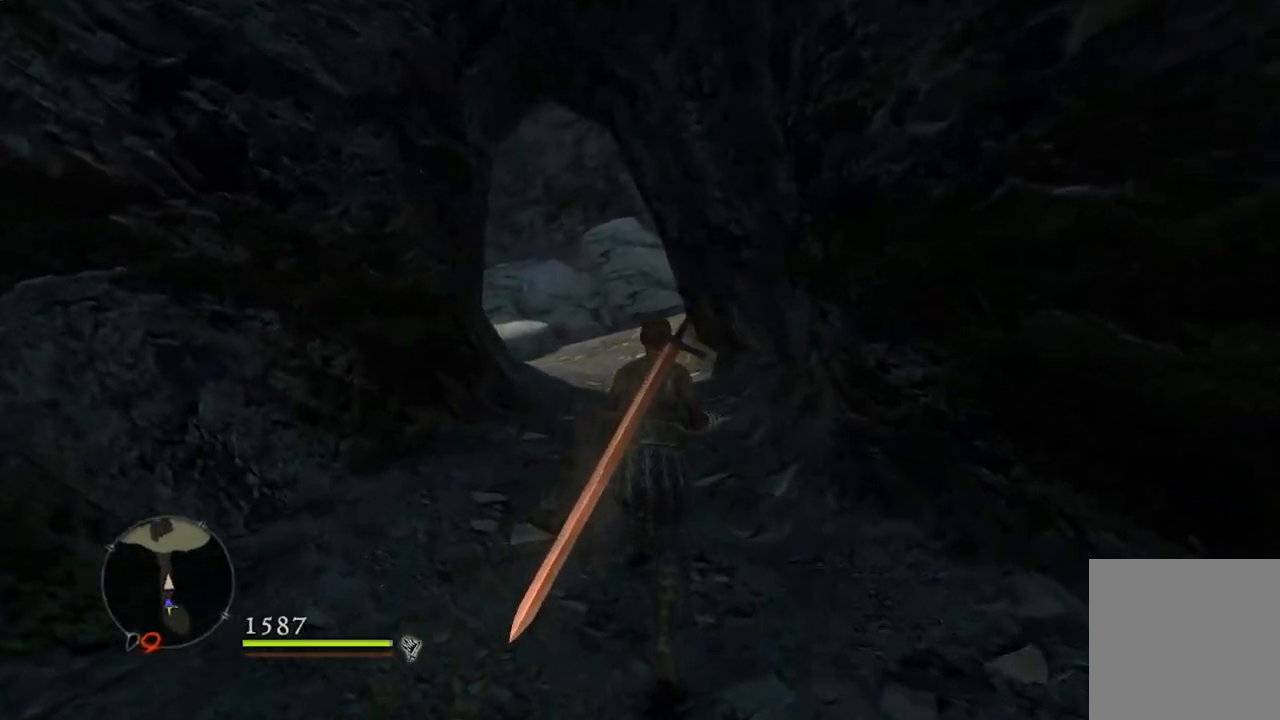
{"buttons": [], "left_stick": "up", "right_stick": "down-left", "events": []}
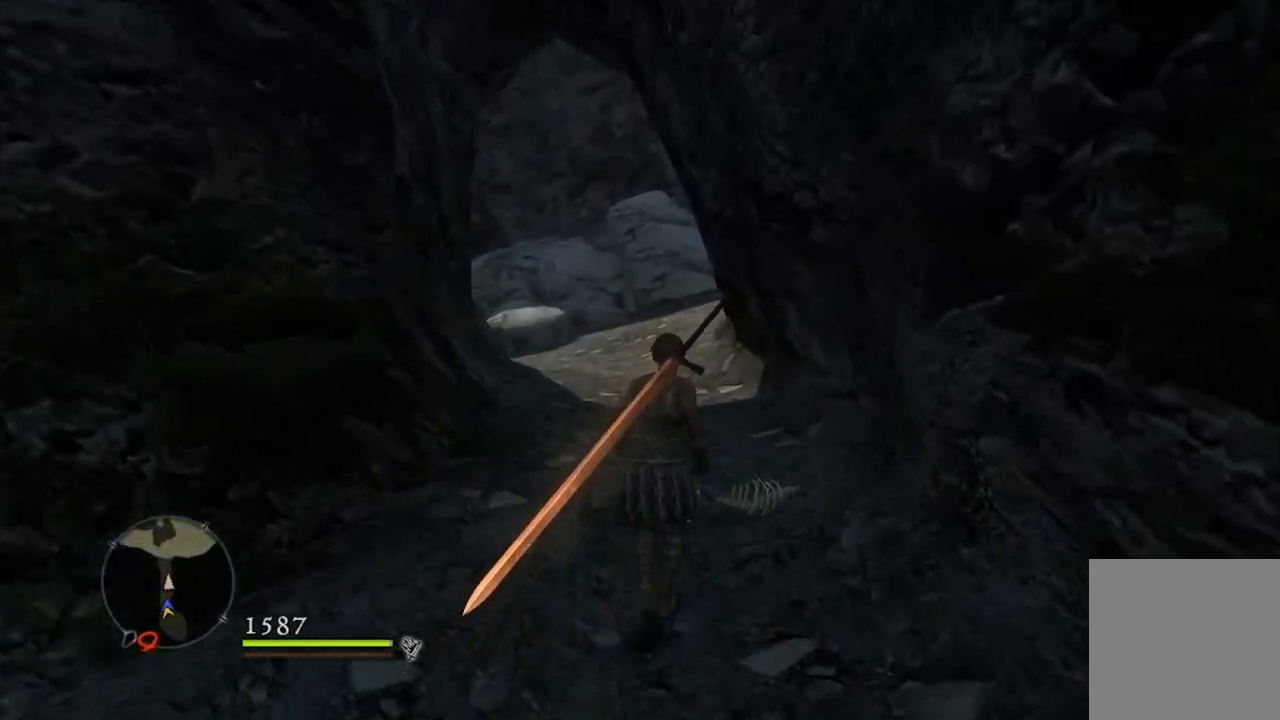
{"buttons": [], "left_stick": "up", "right_stick": "center", "events": [[150, "right_stick", "center"]]}
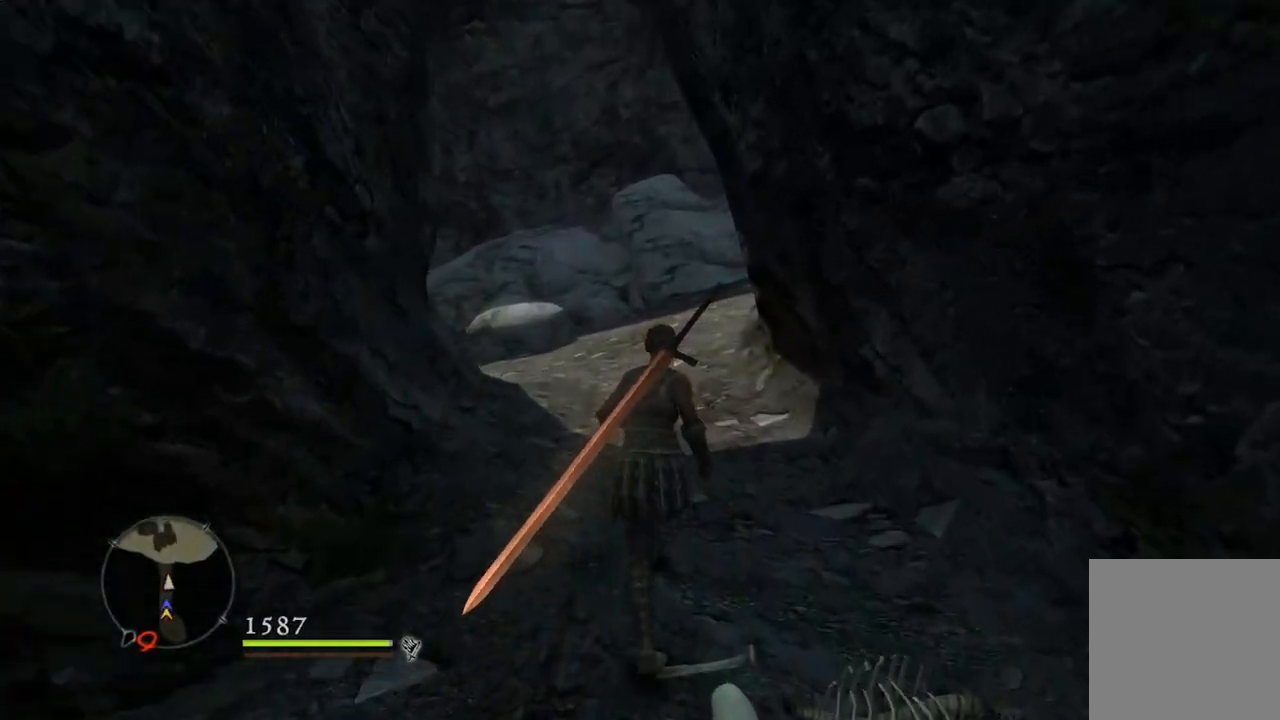
{"buttons": [], "left_stick": "up", "right_stick": "center", "events": []}
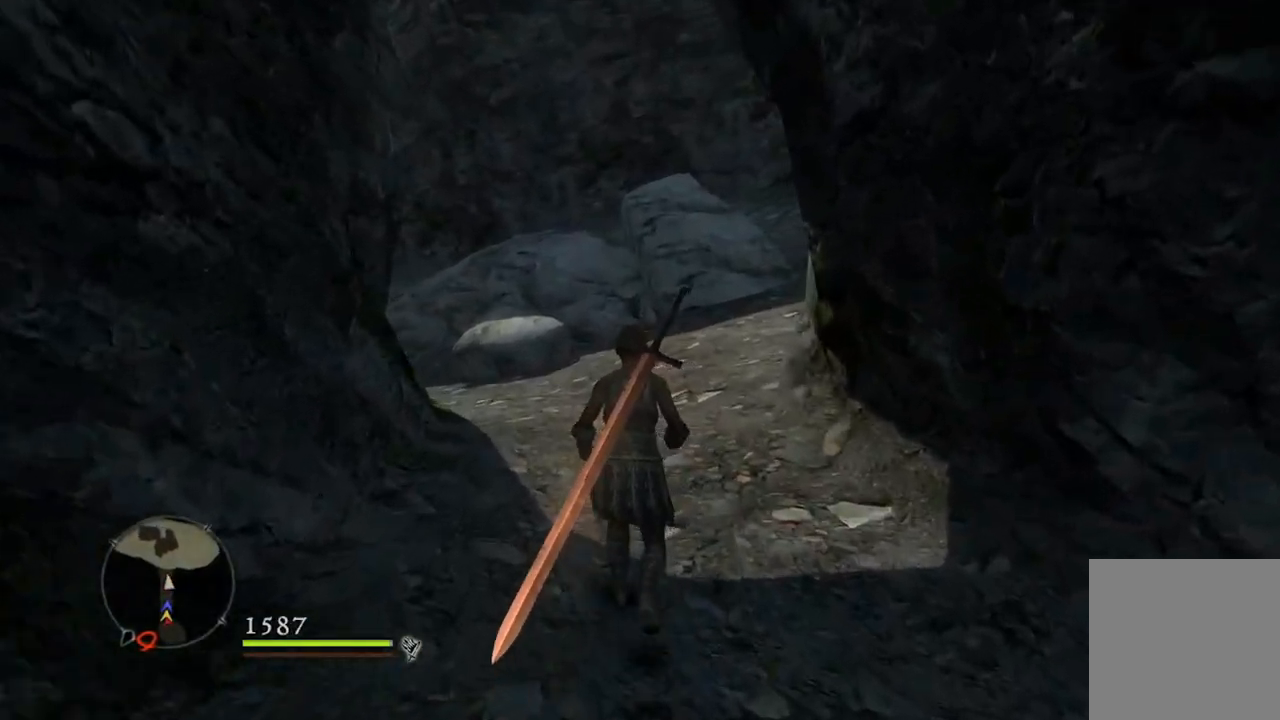
{"buttons": [], "left_stick": "up", "right_stick": "center", "events": []}
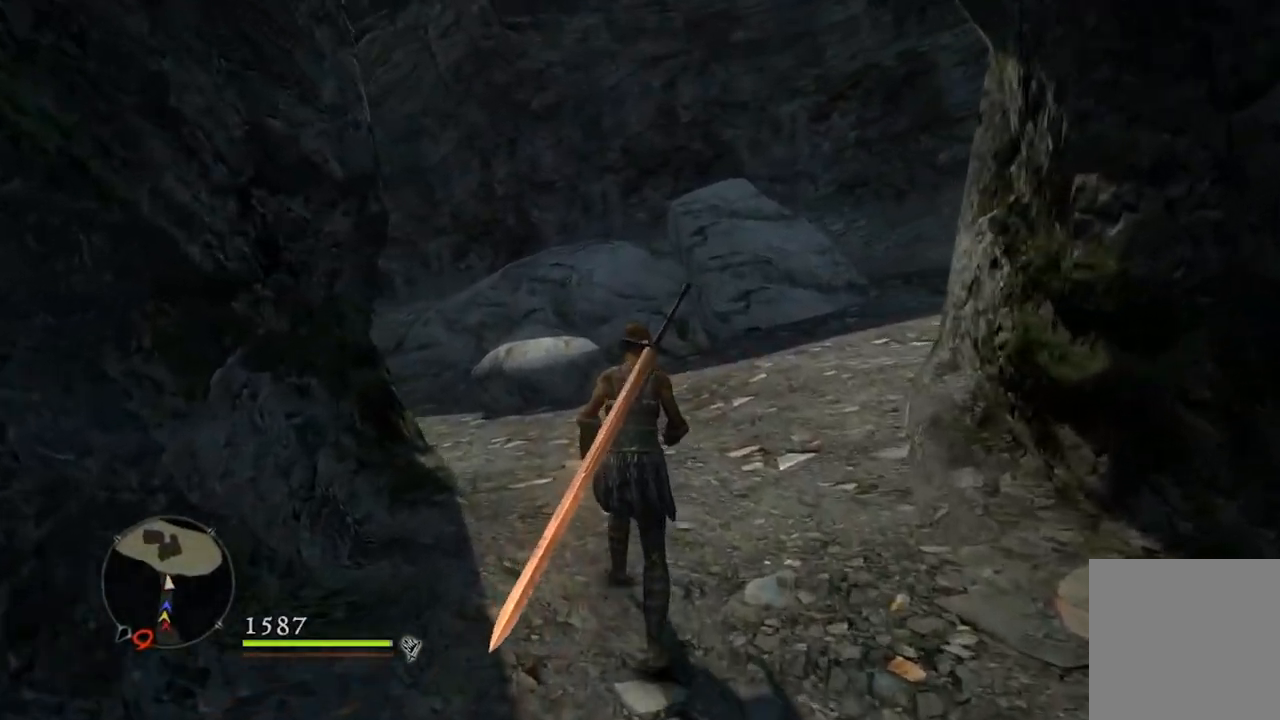
{"buttons": [], "left_stick": "up", "right_stick": "down-left", "events": [[167, "right_stick", "left"], [250, "right_stick", "down-left"]]}
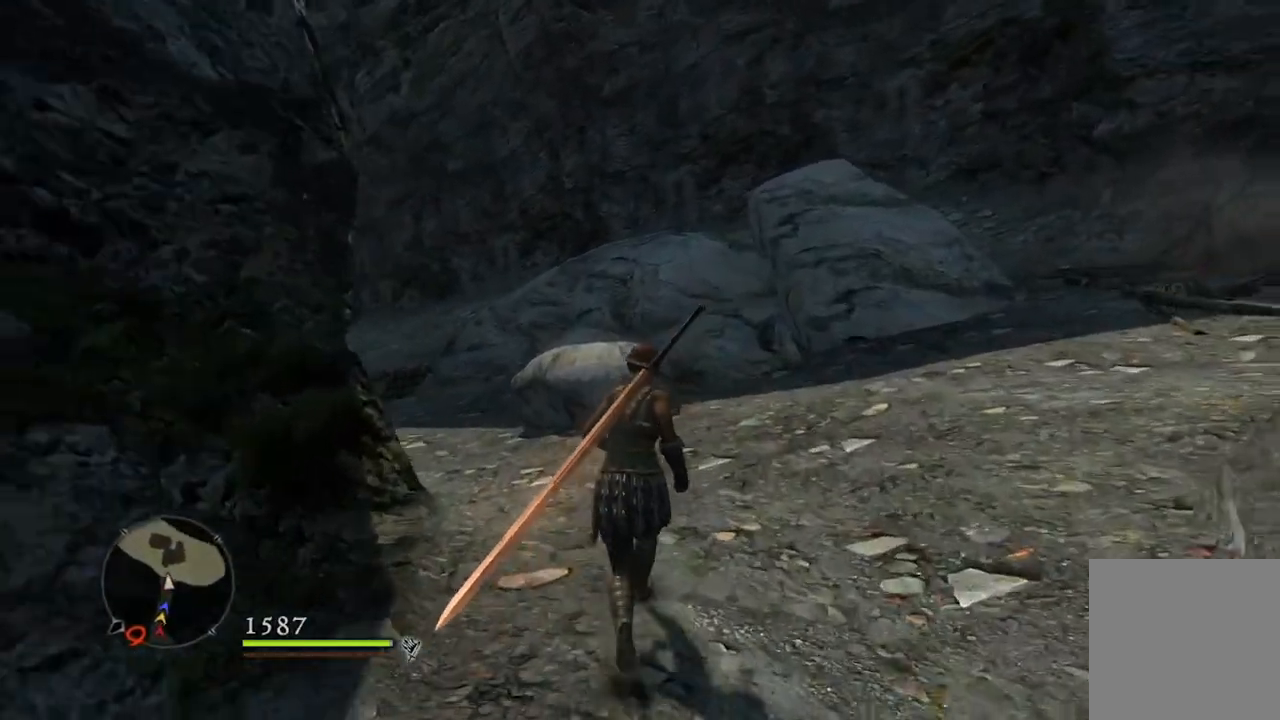
{"buttons": [], "left_stick": "up", "right_stick": "down-left", "events": []}
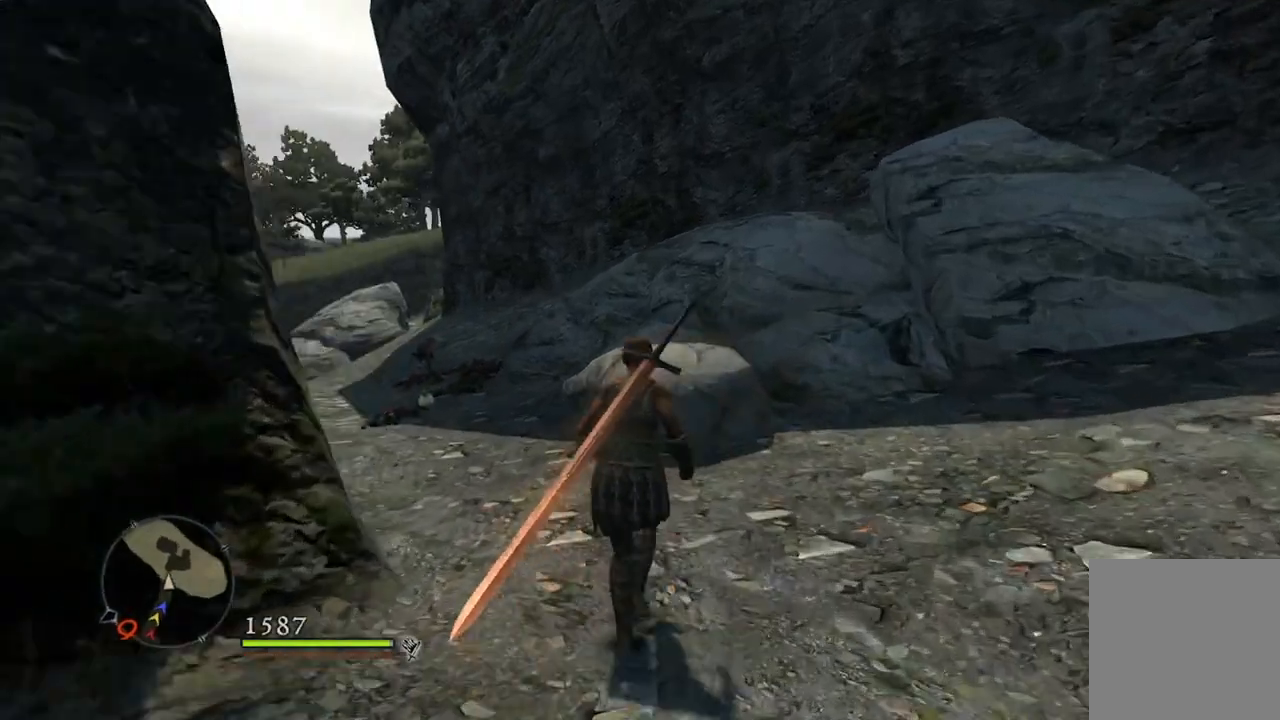
{"buttons": [], "left_stick": "up", "right_stick": "down-left", "events": []}
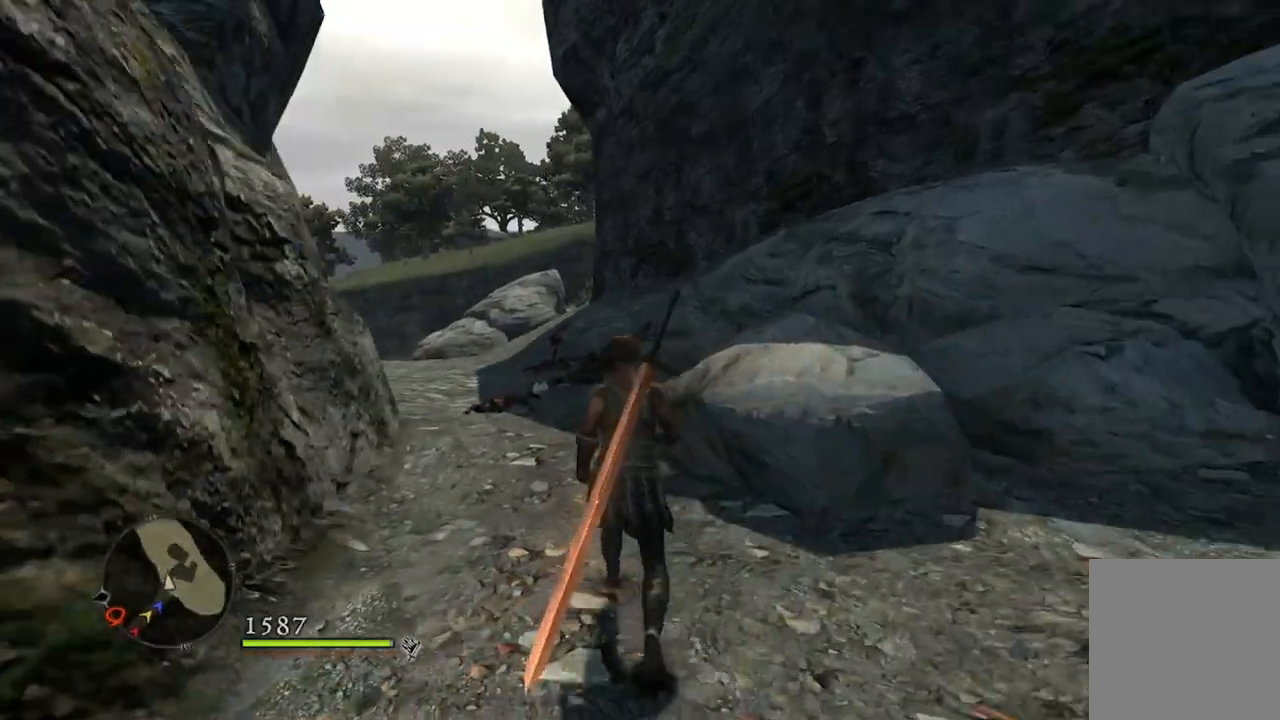
{"buttons": ["L3"], "left_stick": "up", "right_stick": "center", "events": [[317, "right_stick", "center"], [433, "L3", "down"]]}
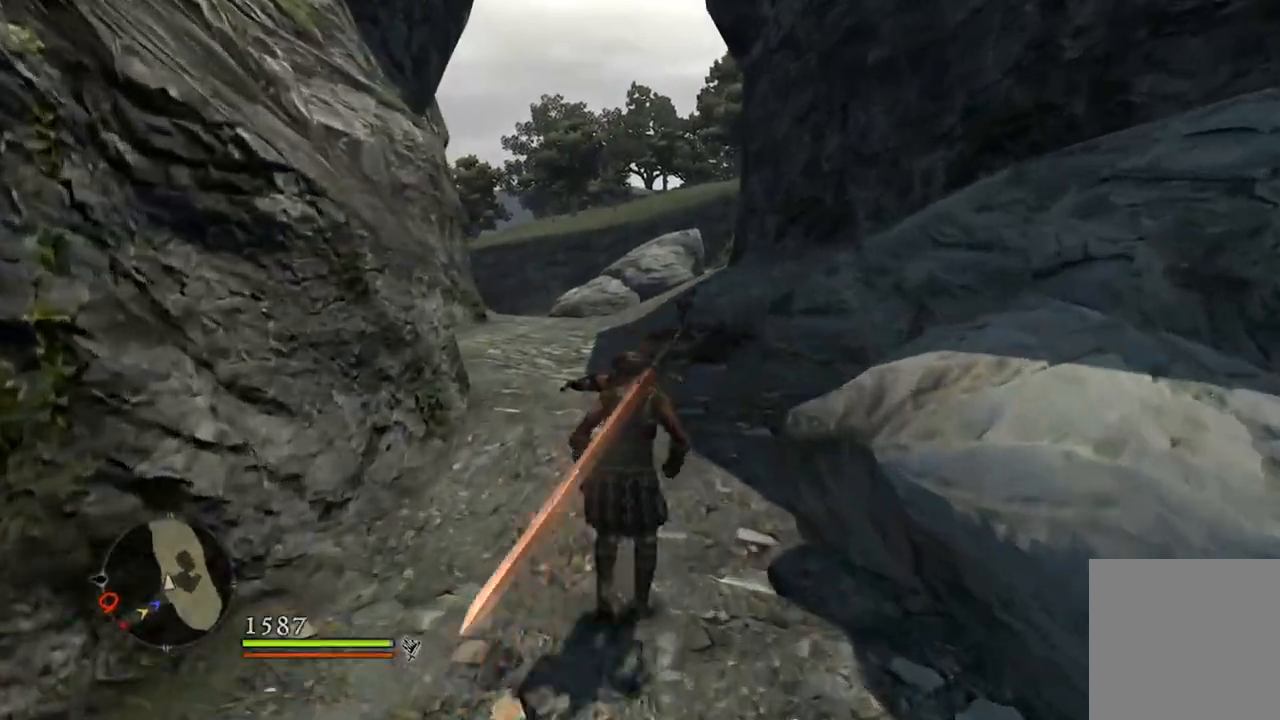
{"buttons": [], "left_stick": "up", "right_stick": "center", "events": [[83, "L3", "up"]]}
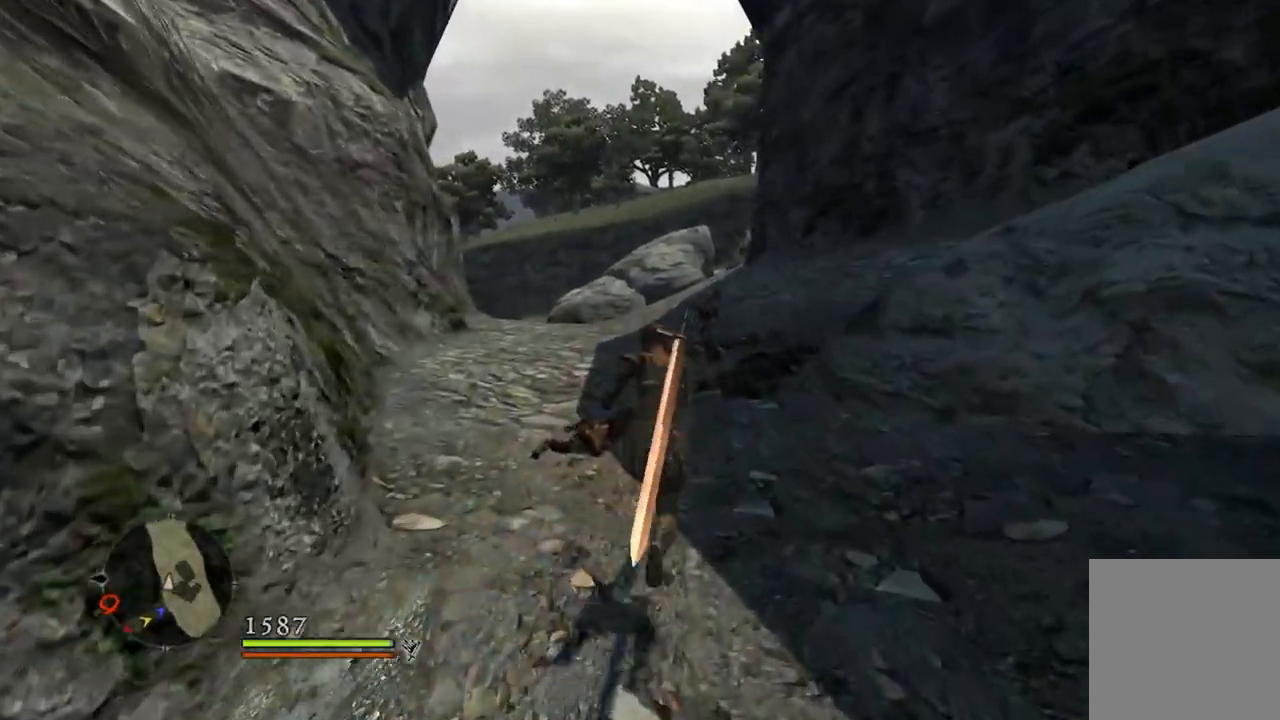
{"buttons": [], "left_stick": "up", "right_stick": "center", "events": [[217, "A", "down"], [300, "A", "up"]]}
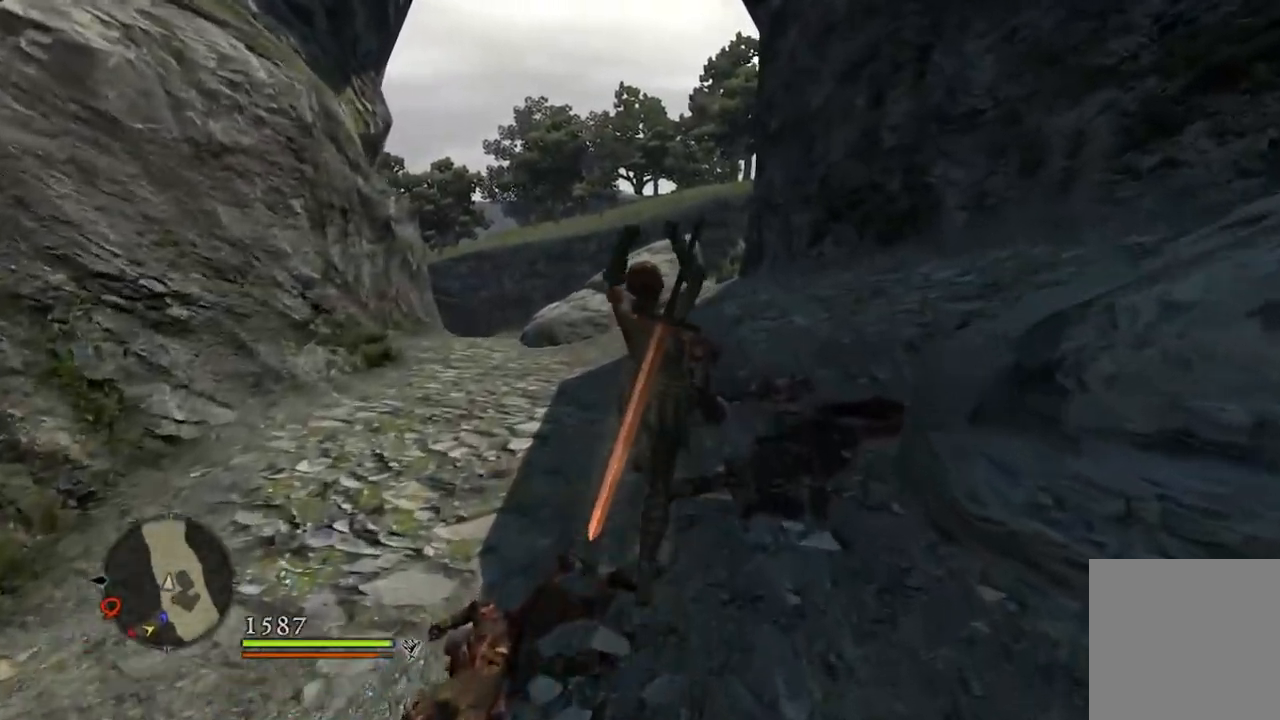
{"buttons": [], "left_stick": "up", "right_stick": "center", "events": [[317, "Y", "down"], [383, "Y", "up"]]}
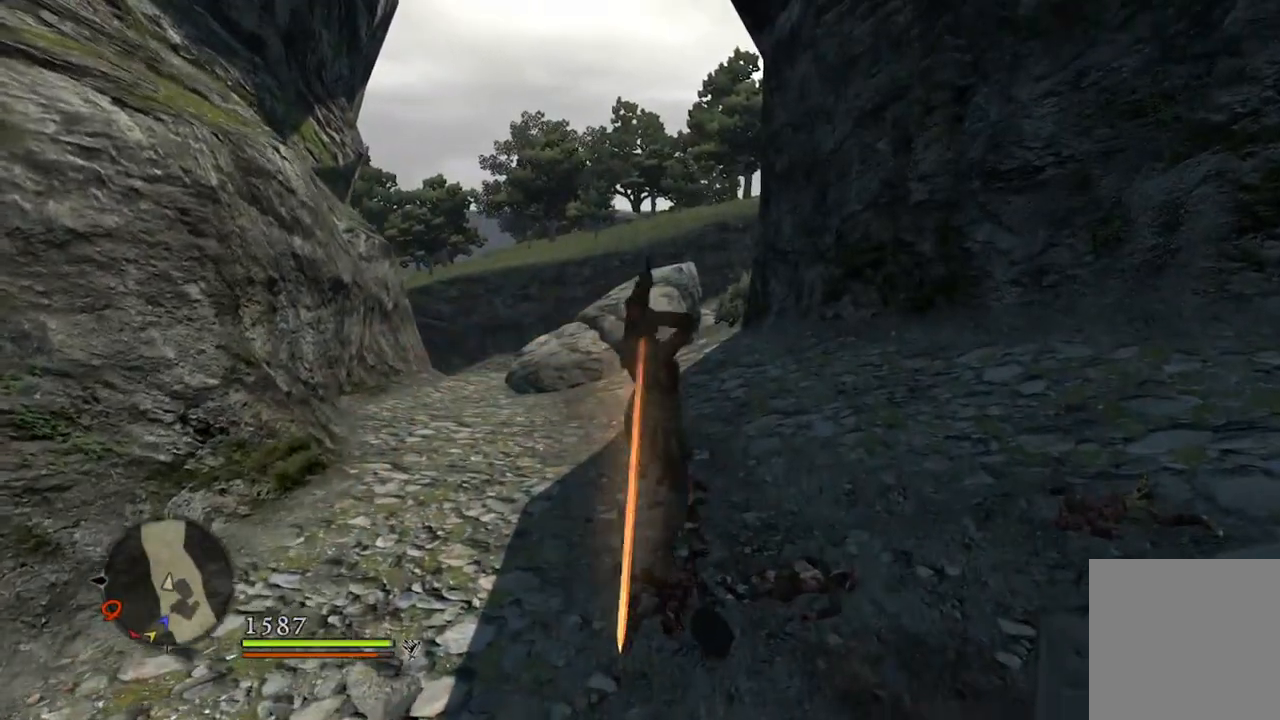
{"buttons": [], "left_stick": "center", "right_stick": "center", "events": [[250, "left_stick", "center"]]}
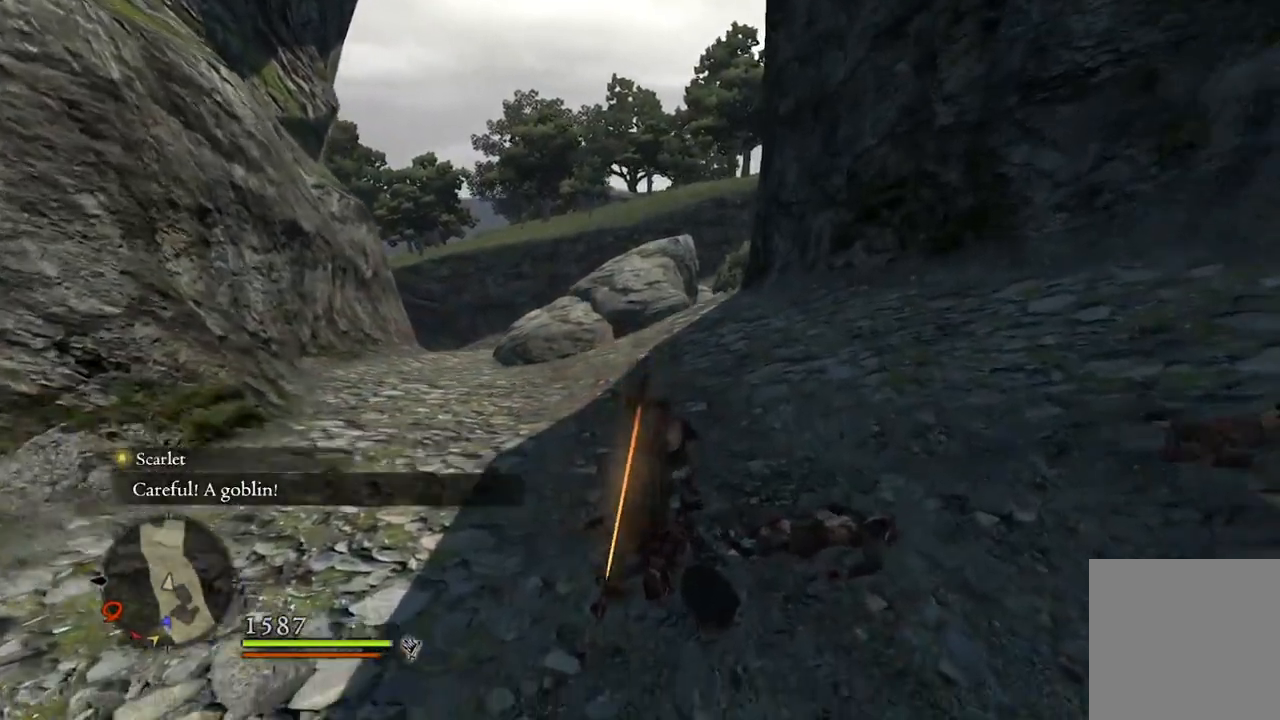
{"buttons": [], "left_stick": "center", "right_stick": "center", "events": []}
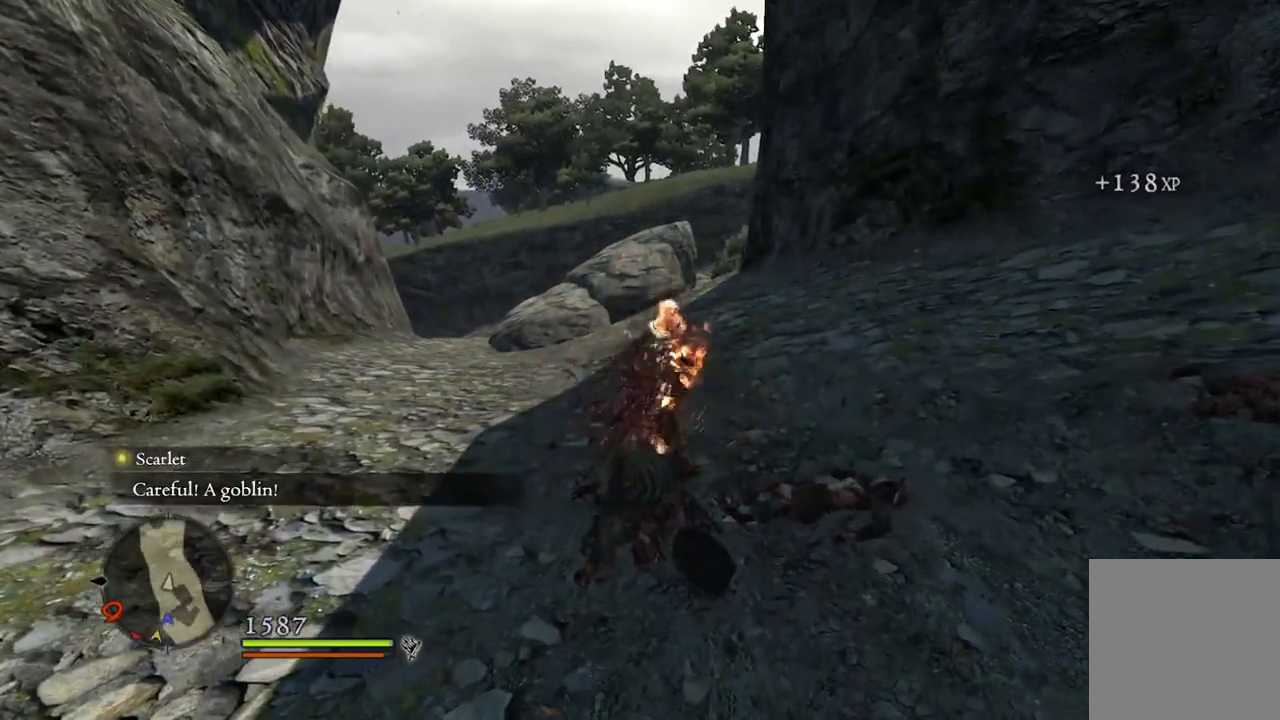
{"buttons": [], "left_stick": "center", "right_stick": "down-left", "events": [[267, "right_stick", "down-left"]]}
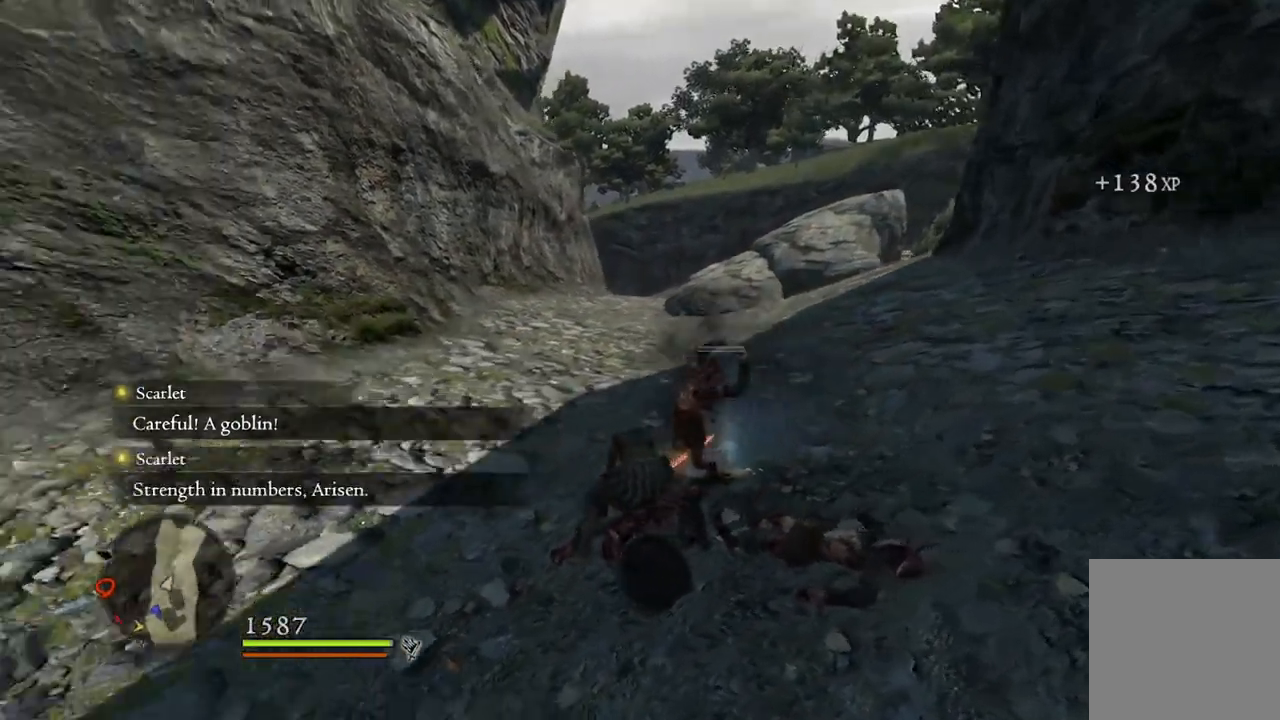
{"buttons": [], "left_stick": "right", "right_stick": "center", "events": [[33, "right_stick", "center"], [133, "left_stick", "right"]]}
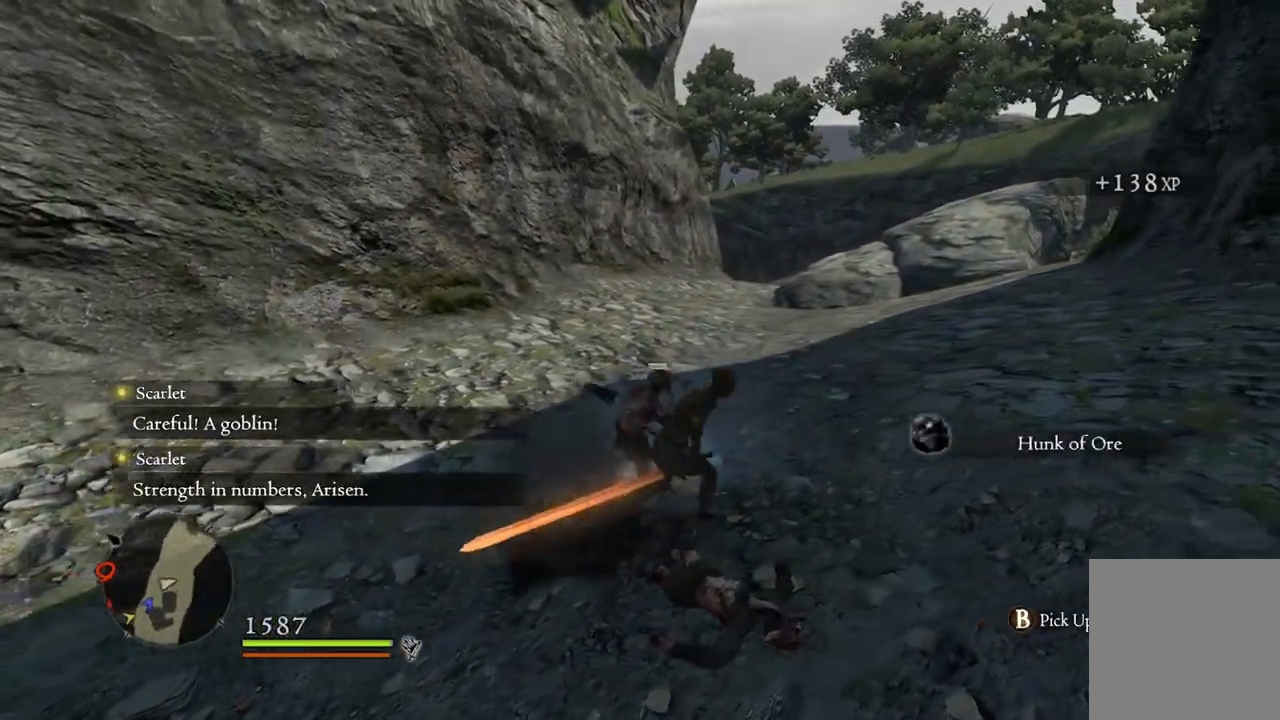
{"buttons": [], "left_stick": "center", "right_stick": "center", "events": [[33, "left_stick", "up-right"], [167, "B", "down"], [183, "left_stick", "center"], [217, "B", "up"]]}
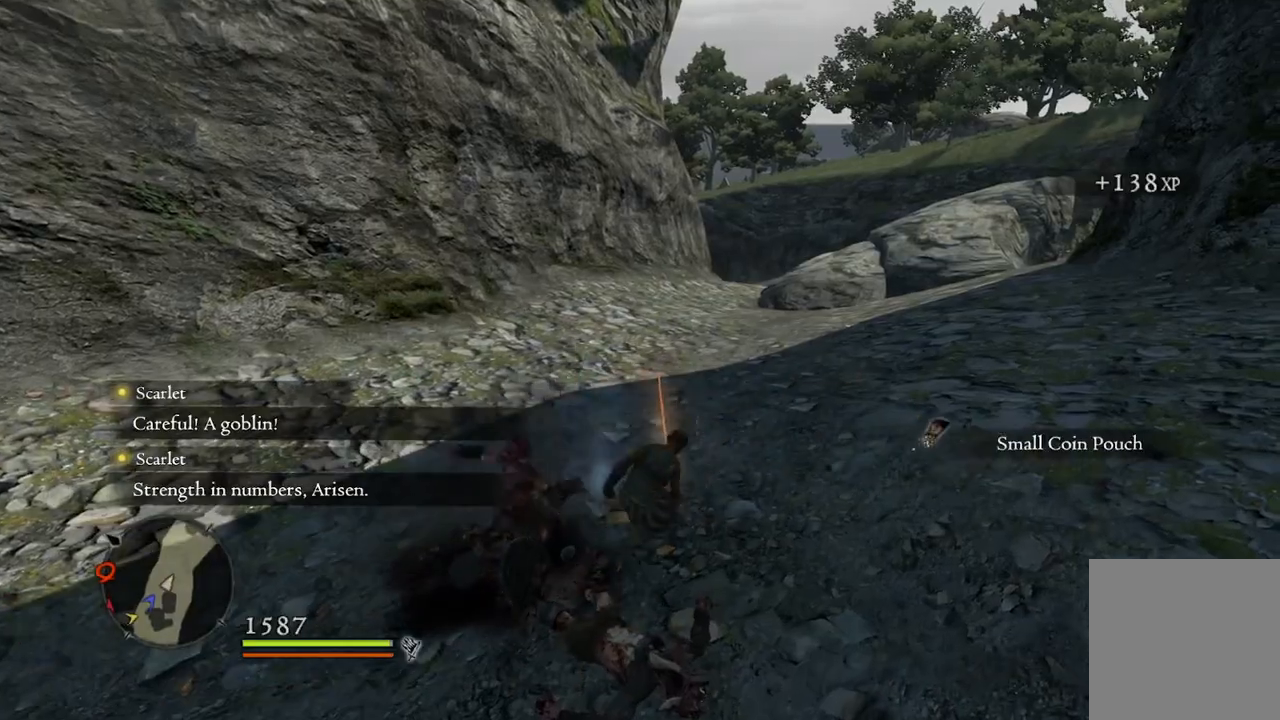
{"buttons": [], "left_stick": "up", "right_stick": "center", "events": [[33, "left_stick", "up"], [333, "L2", "down"], [450, "L2", "up"]]}
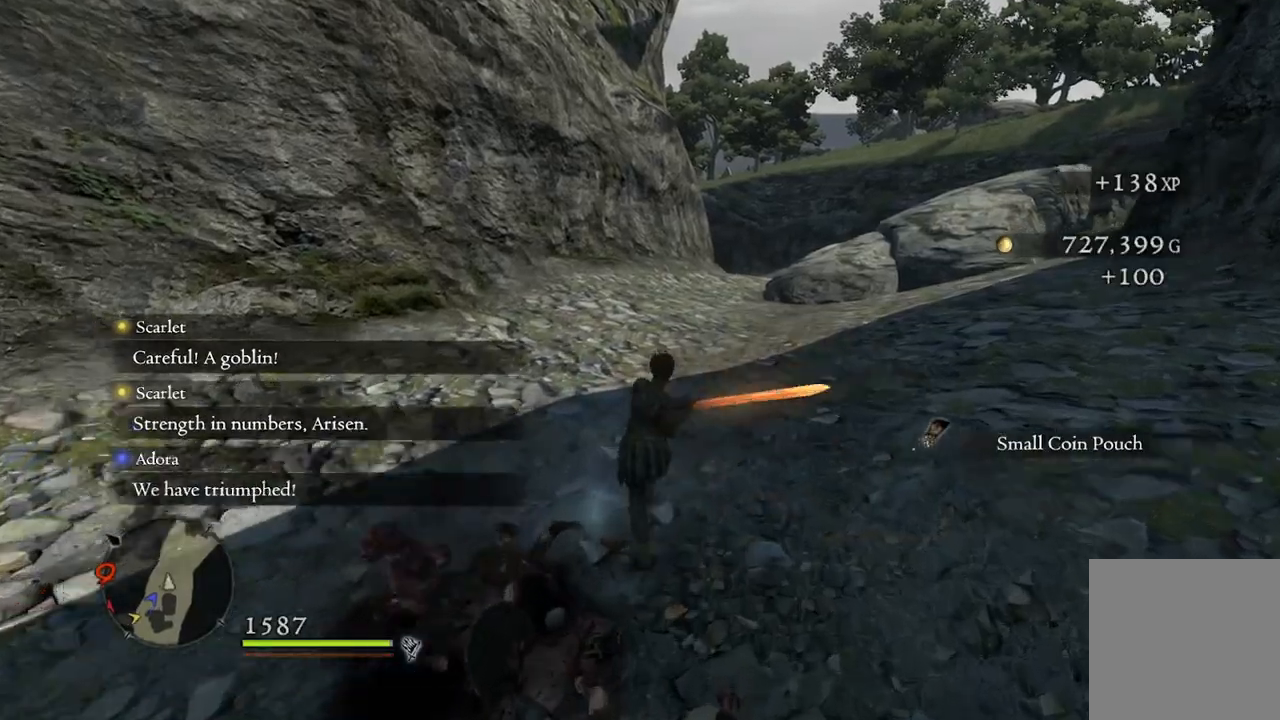
{"buttons": [], "left_stick": "up", "right_stick": "down-right", "events": [[283, "right_stick", "down-right"]]}
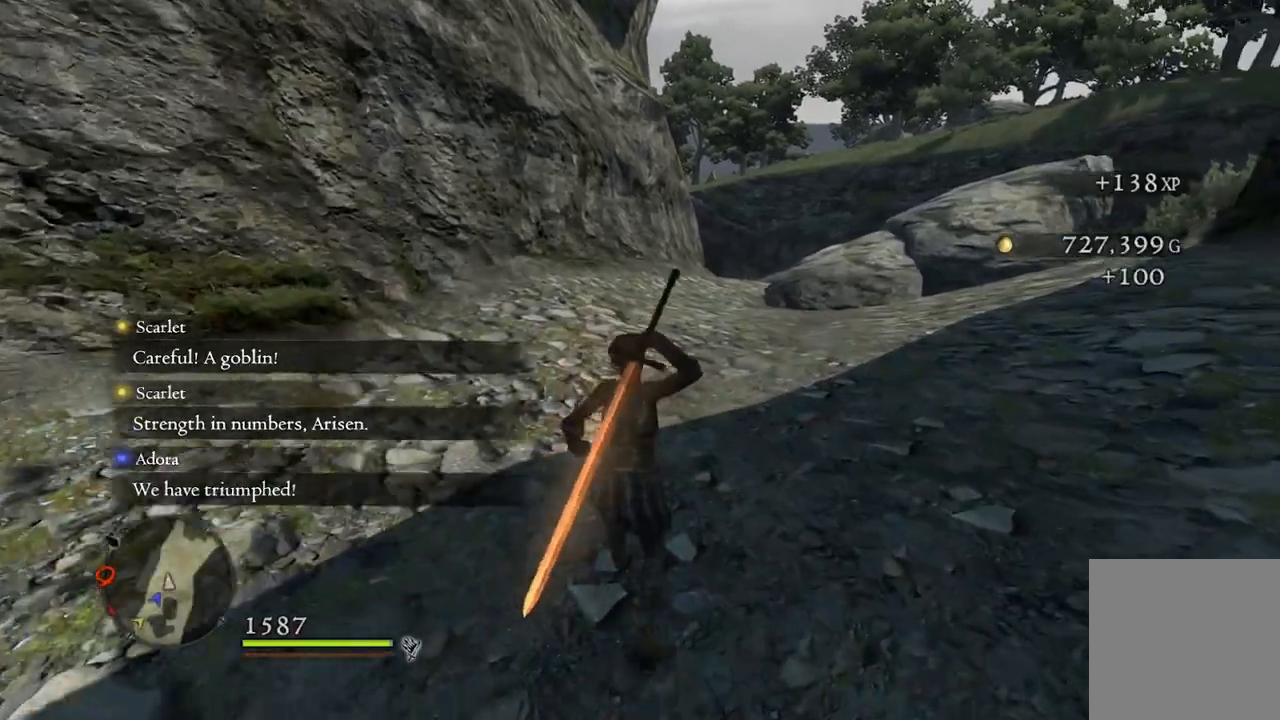
{"buttons": [], "left_stick": "up", "right_stick": "down-right", "events": [[100, "right_stick", "center"], [350, "right_stick", "down-right"]]}
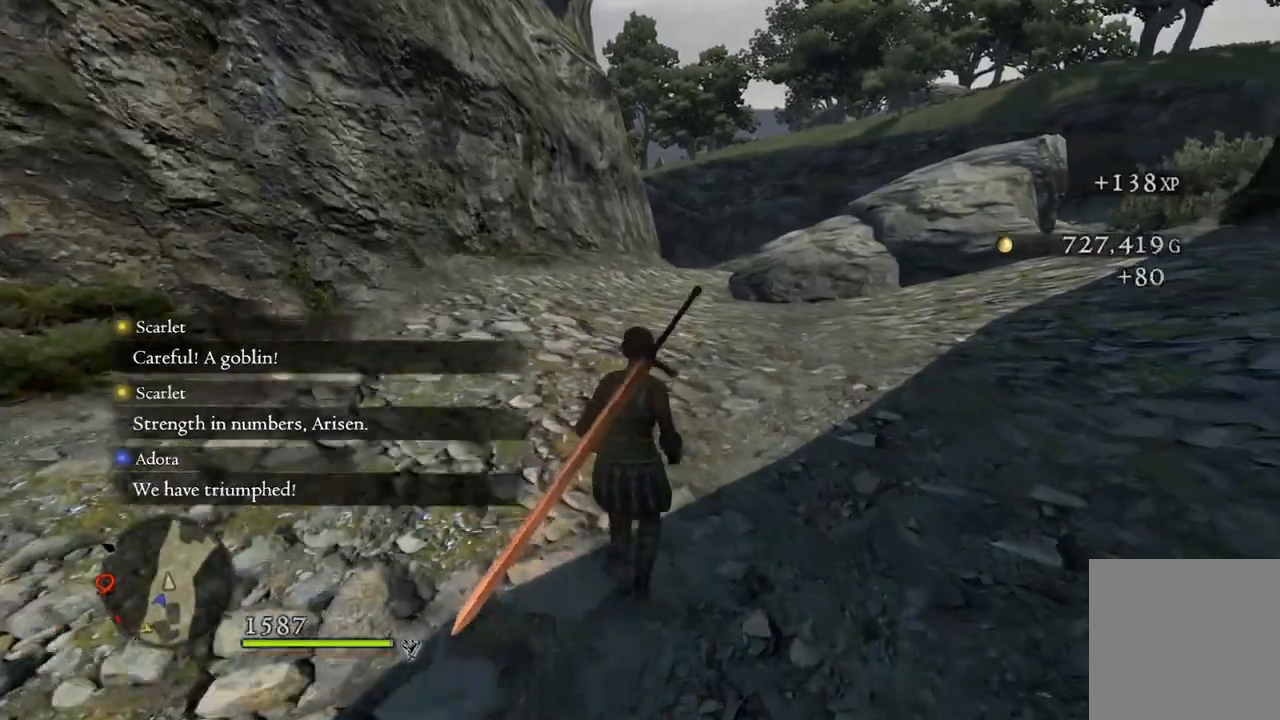
{"buttons": [], "left_stick": "up", "right_stick": "center", "events": [[33, "right_stick", "center"]]}
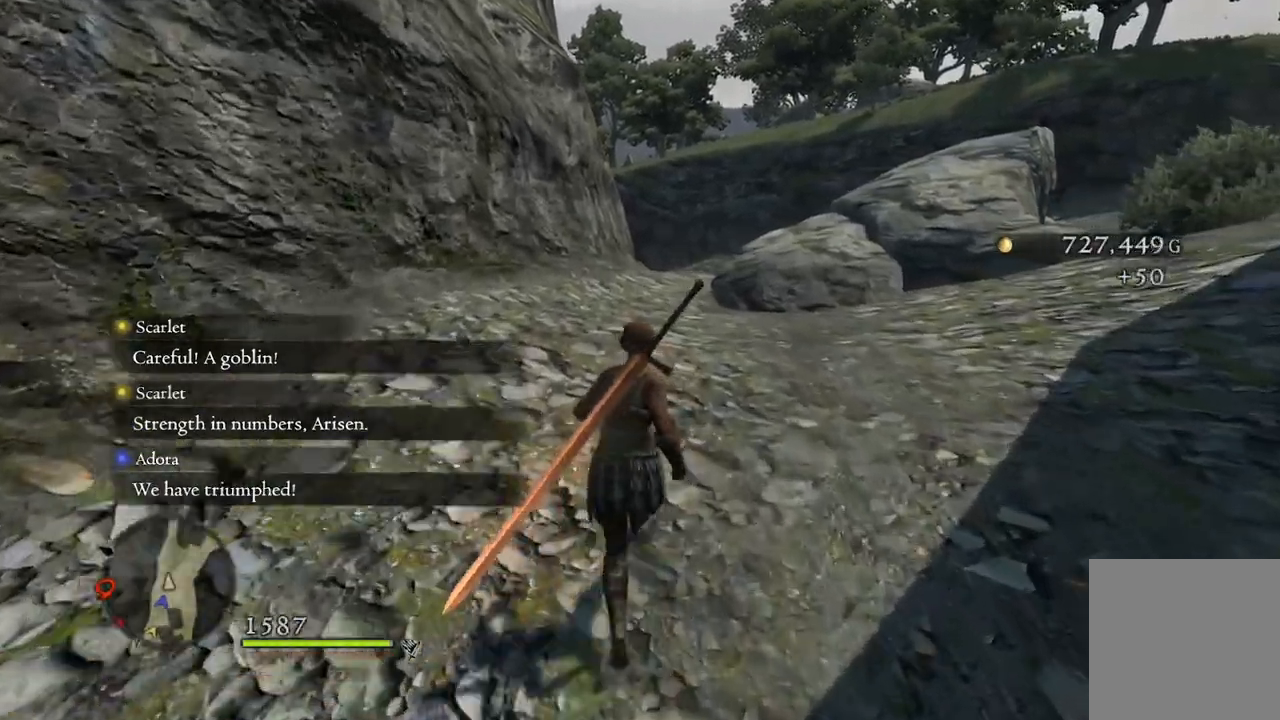
{"buttons": [], "left_stick": "up", "right_stick": "center", "events": []}
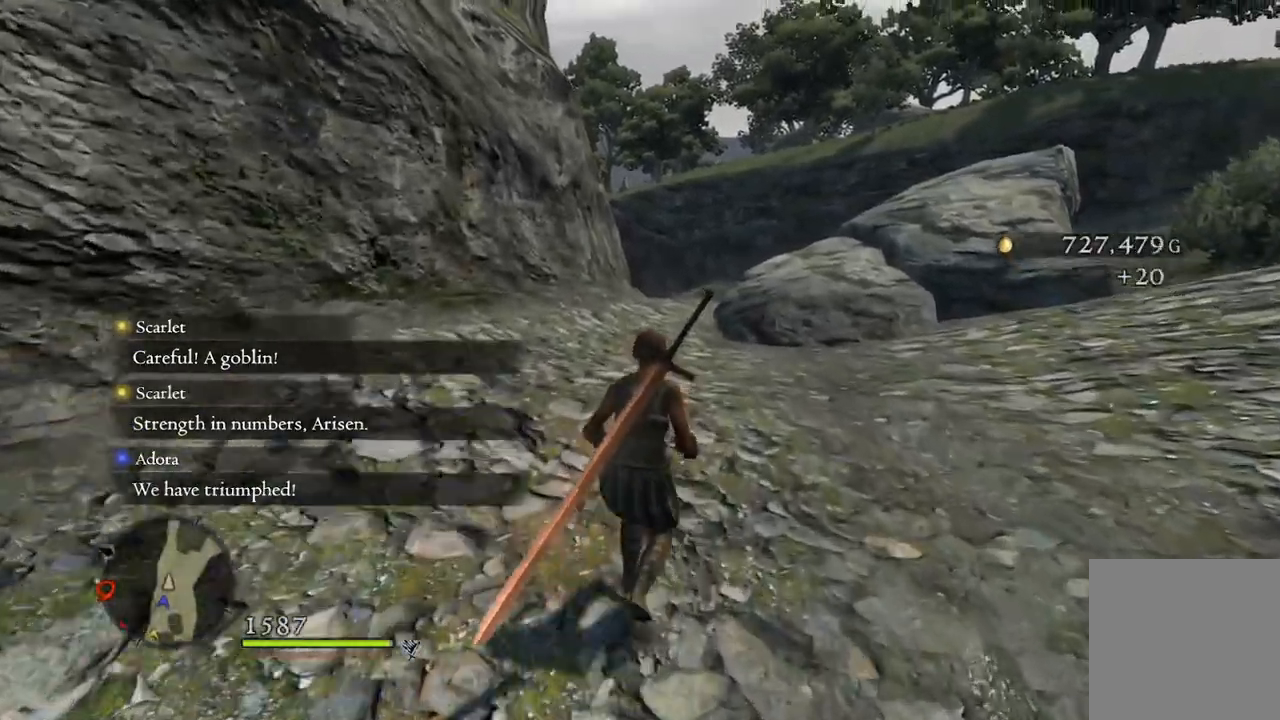
{"buttons": [], "left_stick": "up", "right_stick": "center", "events": []}
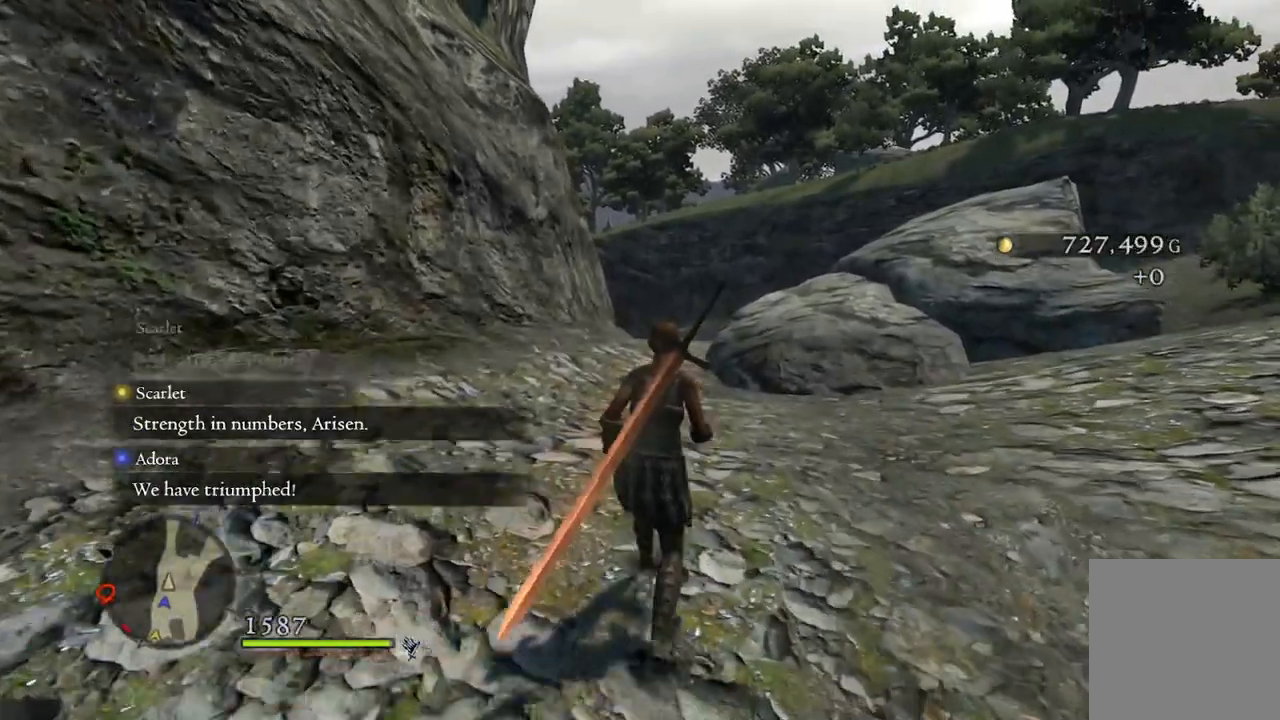
{"buttons": [], "left_stick": "up", "right_stick": "center", "events": []}
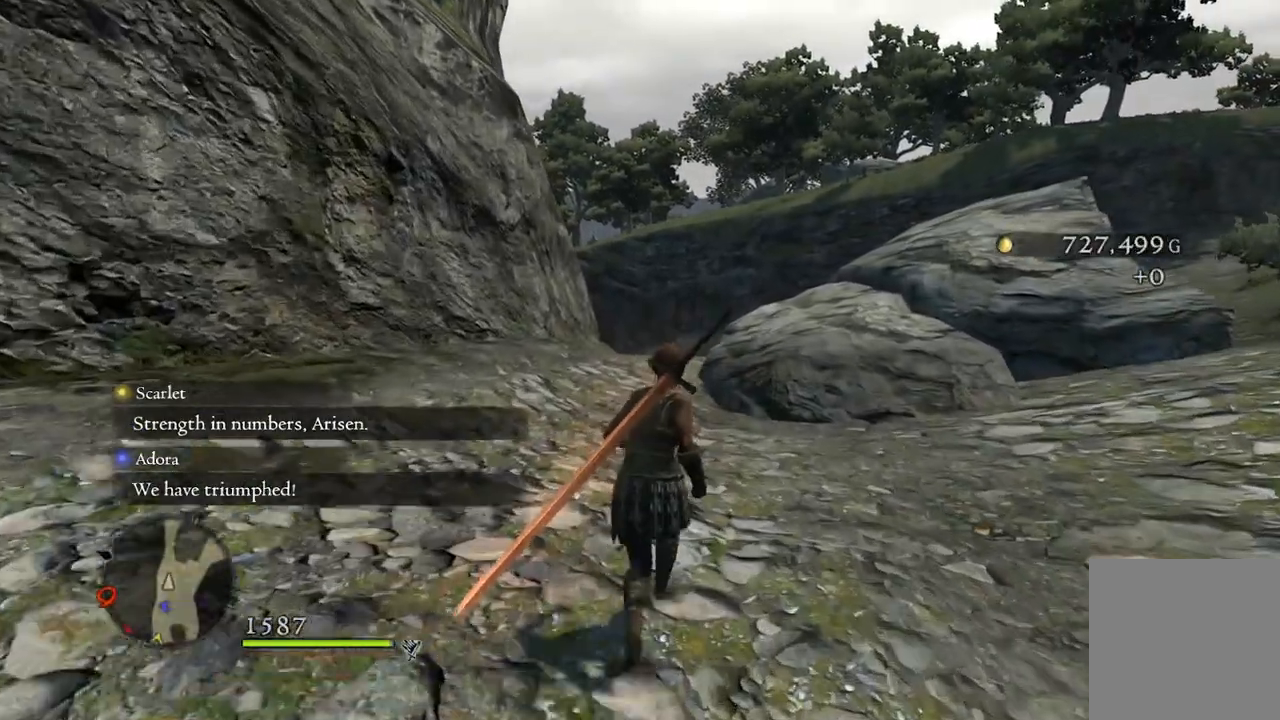
{"buttons": [], "left_stick": "up", "right_stick": "center", "events": []}
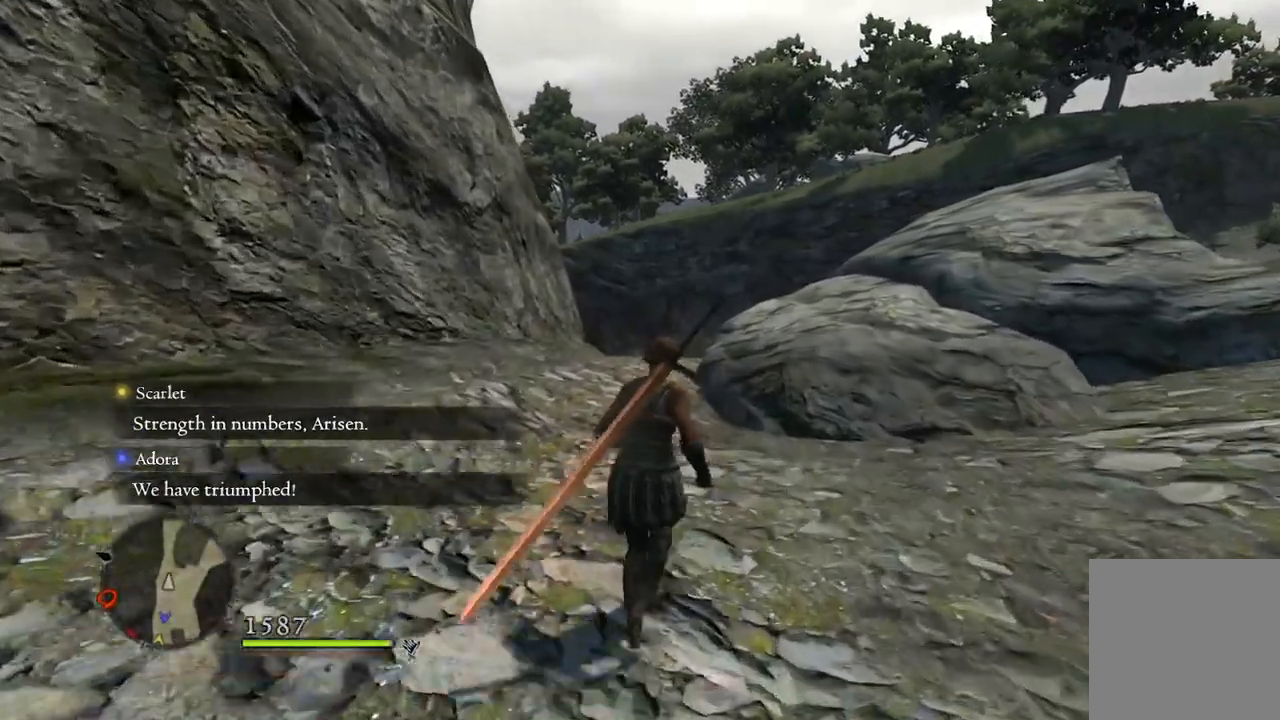
{"buttons": [], "left_stick": "up", "right_stick": "center", "events": []}
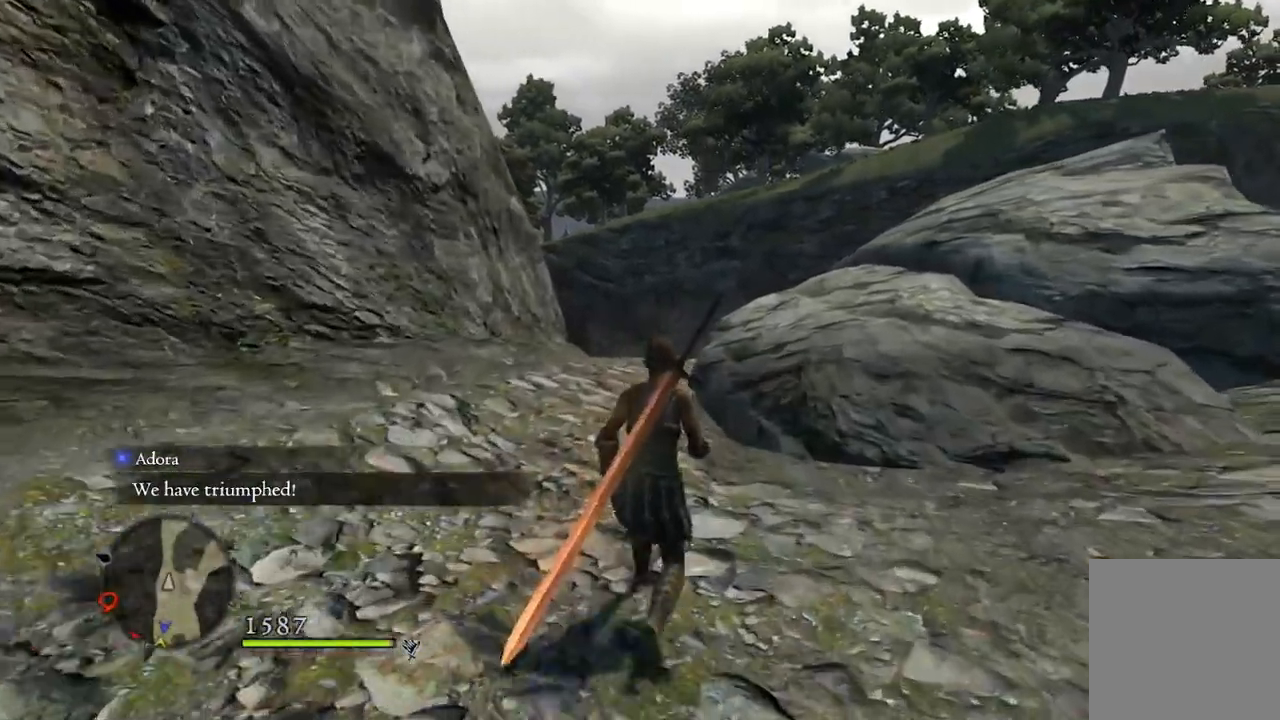
{"buttons": [], "left_stick": "up", "right_stick": "center", "events": []}
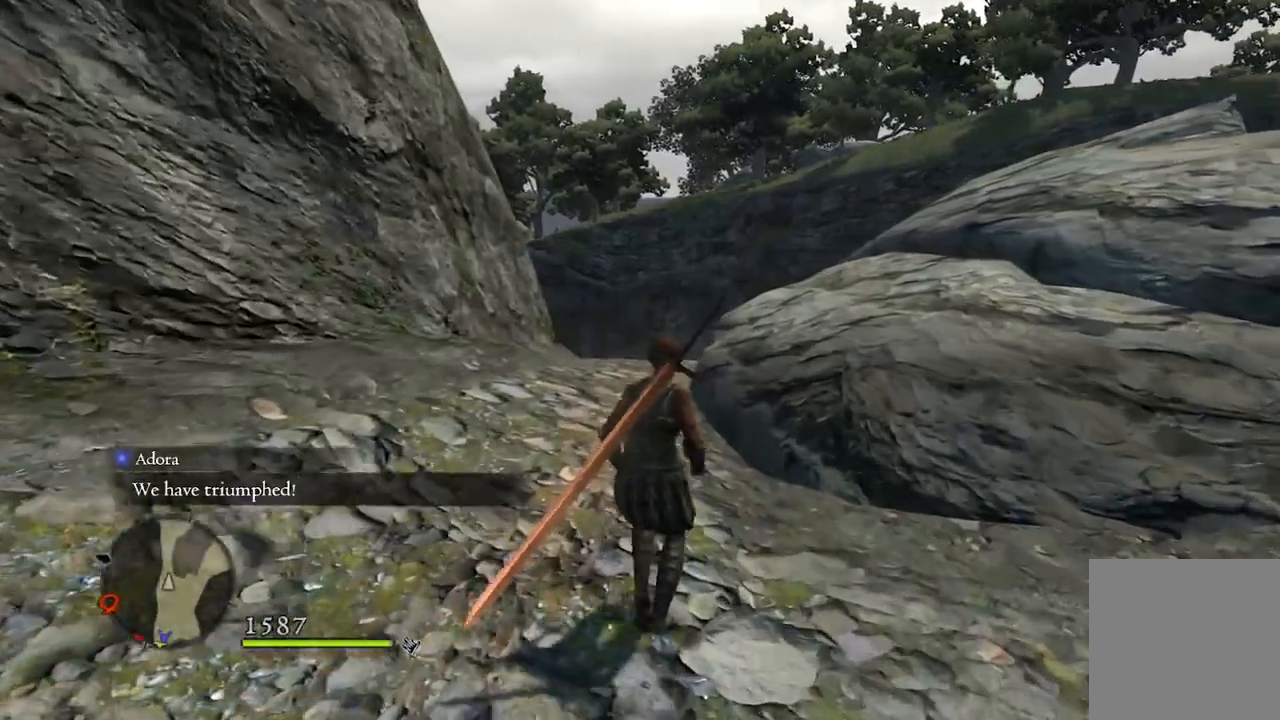
{"buttons": [], "left_stick": "up", "right_stick": "center", "events": []}
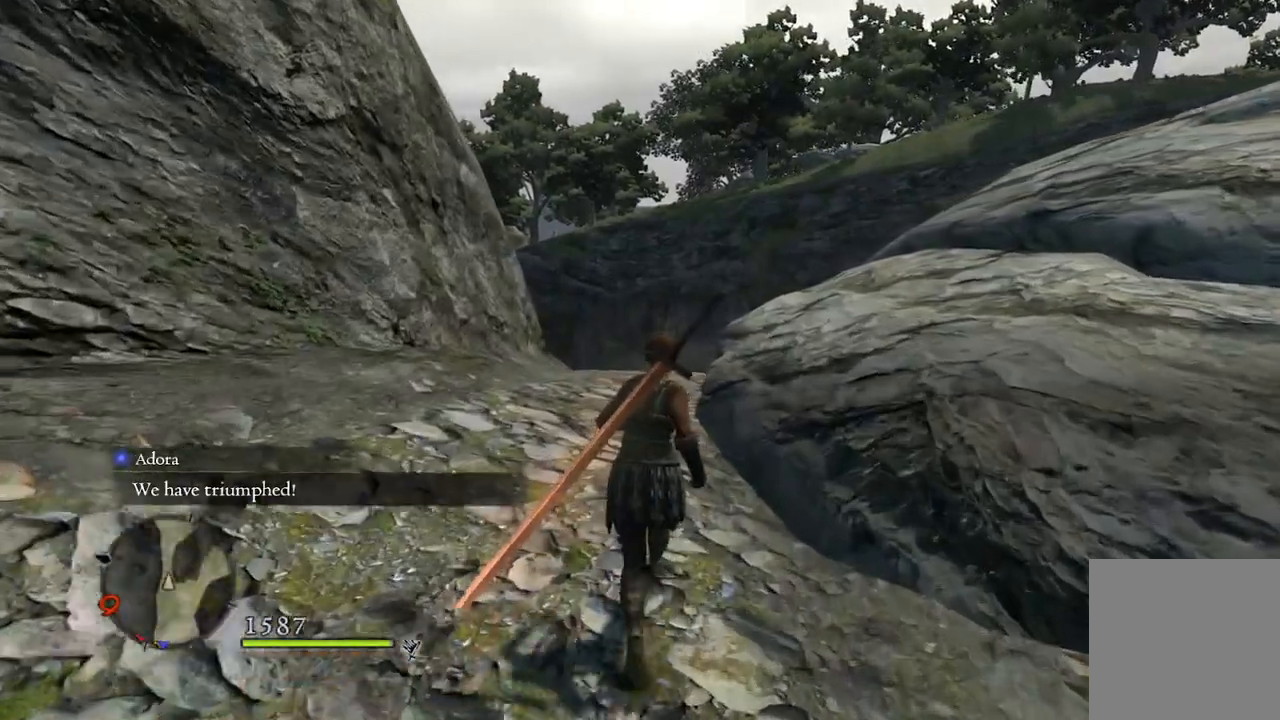
{"buttons": [], "left_stick": "up", "right_stick": "center", "events": []}